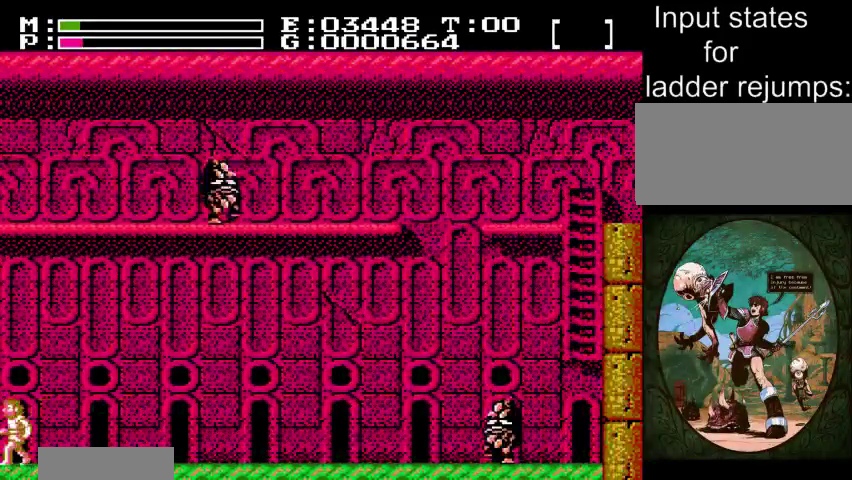
Gameplay with a controller (Nintendo layout); each line is a JSON object with the inputs held at the frame after it (dt_ms = milliseconds from this image to that frame). "events" lists button and stick changes between this image and that frame as [ms after this image, input, new state], when the widget could be followed in between. Not read: A B DPAD_UP L3 R3 SELECT START.
{"dt_ms": 300, "buttons": ["DPAD_RIGHT"], "events": [[233, "DPAD_LEFT", "up"], [267, "DPAD_RIGHT", "down"]]}
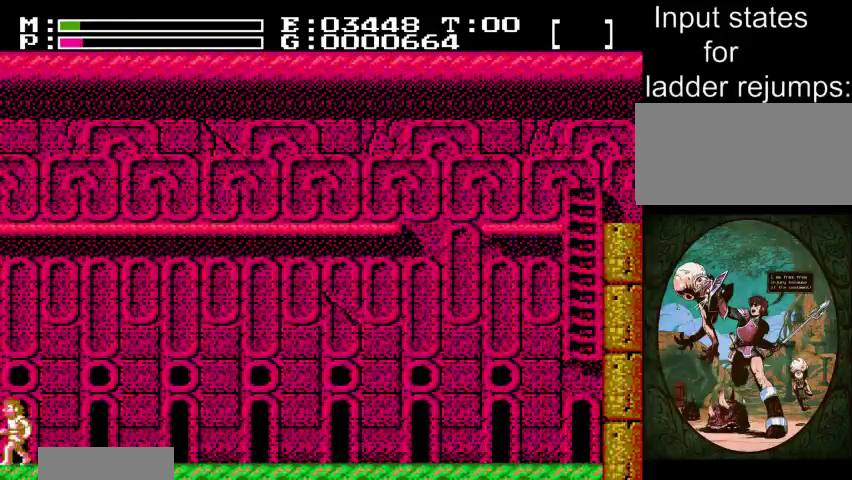
{"dt_ms": 467, "buttons": ["DPAD_RIGHT"], "events": []}
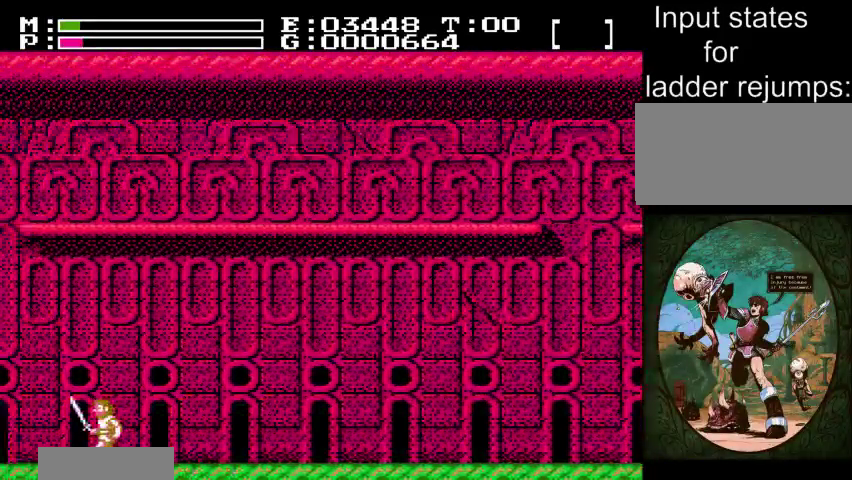
{"dt_ms": 200, "buttons": ["DPAD_RIGHT"], "events": []}
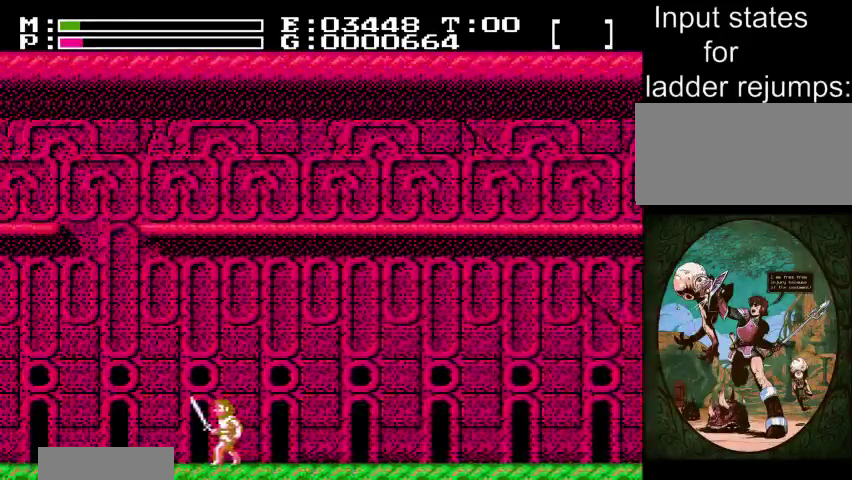
{"dt_ms": 201, "buttons": ["DPAD_RIGHT"], "events": []}
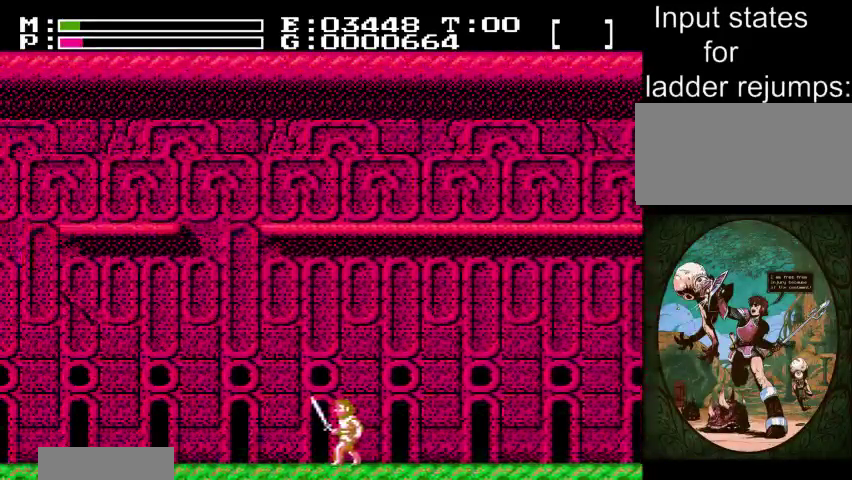
{"dt_ms": 300, "buttons": ["DPAD_RIGHT"], "events": []}
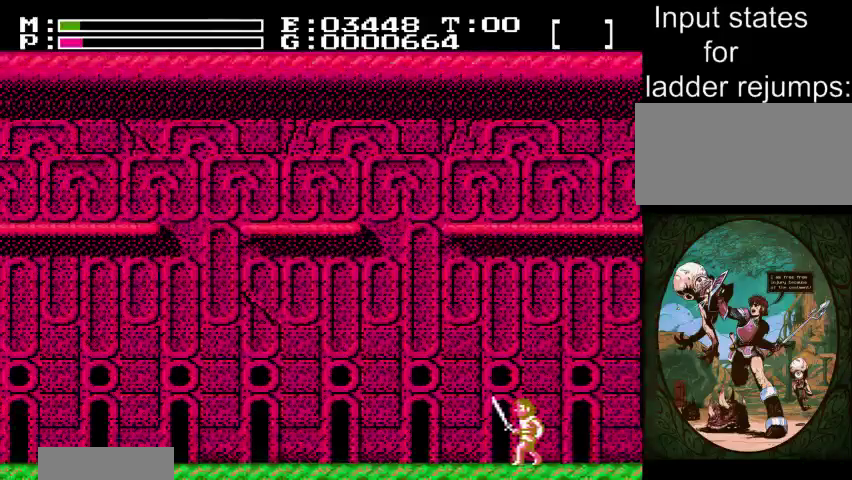
{"dt_ms": 200, "buttons": ["DPAD_RIGHT"], "events": []}
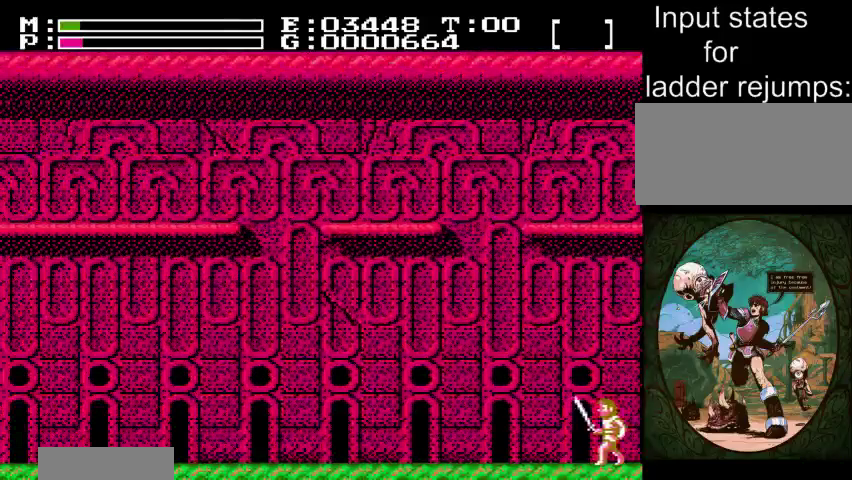
{"dt_ms": 701, "buttons": ["DPAD_RIGHT"], "events": []}
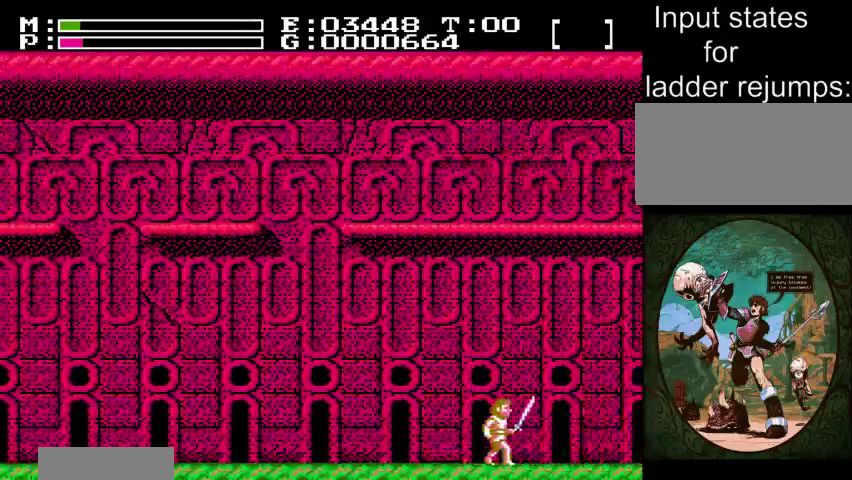
{"dt_ms": 200, "buttons": ["DPAD_RIGHT"], "events": []}
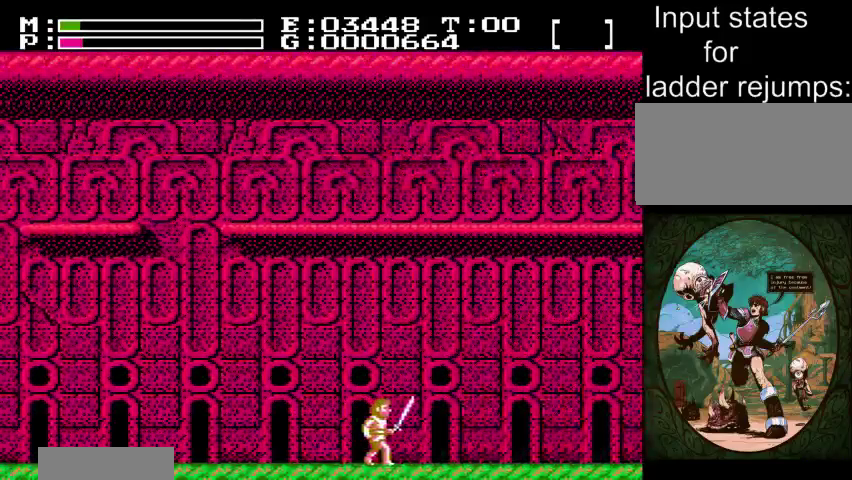
{"dt_ms": 200, "buttons": ["DPAD_RIGHT"], "events": []}
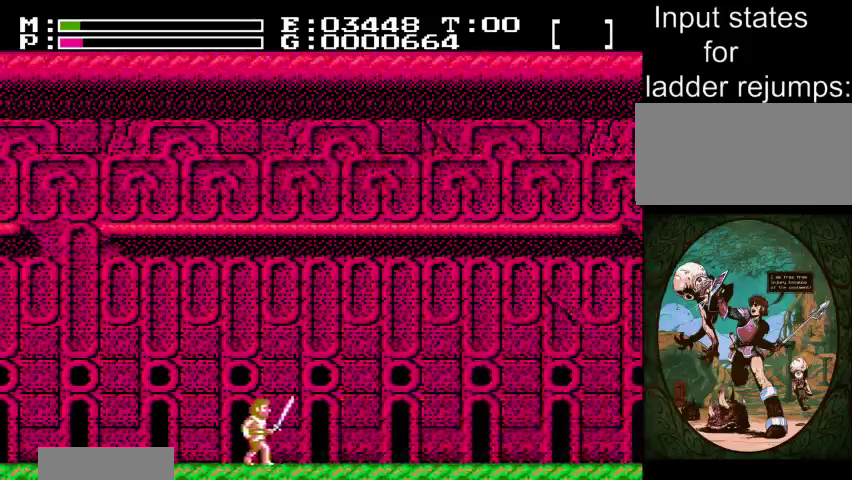
{"dt_ms": 301, "buttons": ["DPAD_RIGHT"], "events": []}
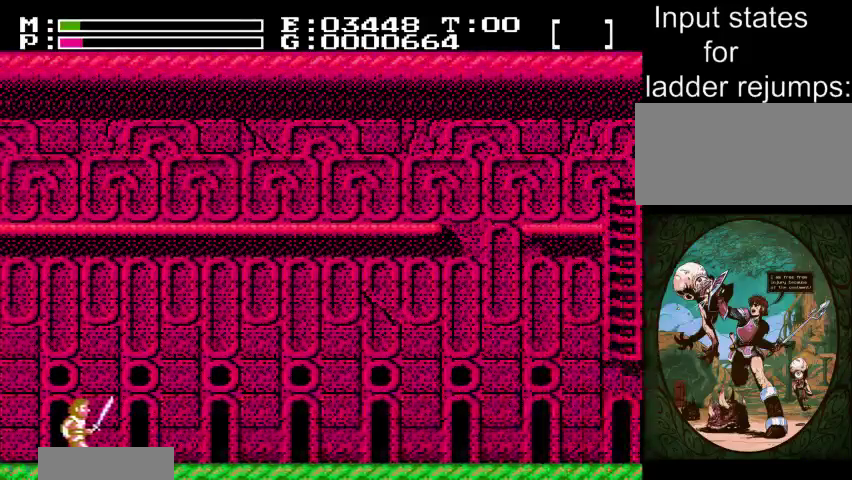
{"dt_ms": 200, "buttons": ["DPAD_RIGHT"], "events": []}
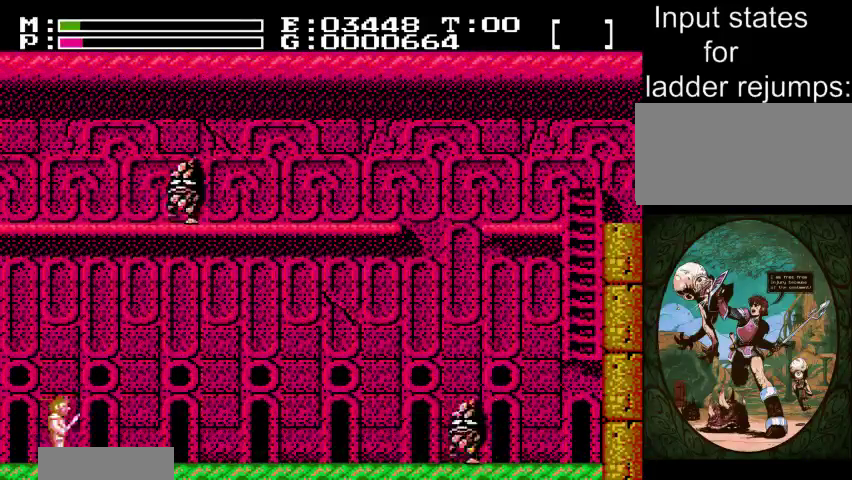
{"dt_ms": 300, "buttons": ["DPAD_RIGHT"], "events": []}
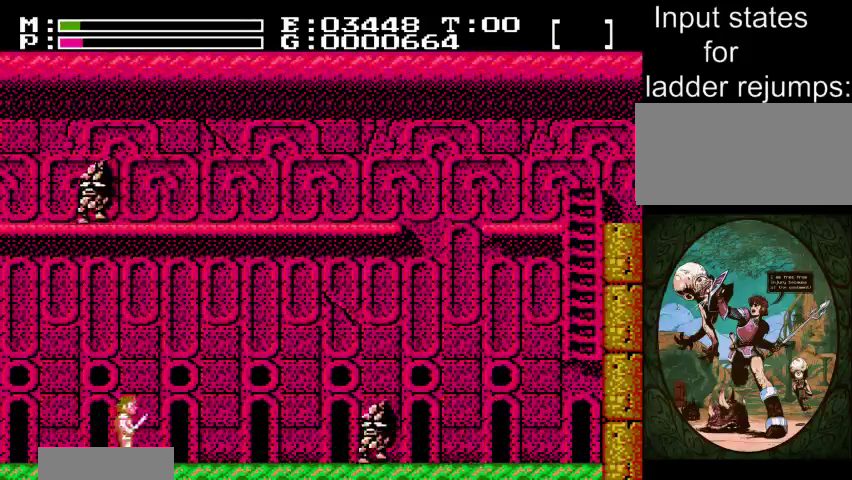
{"dt_ms": 200, "buttons": ["DPAD_RIGHT"], "events": []}
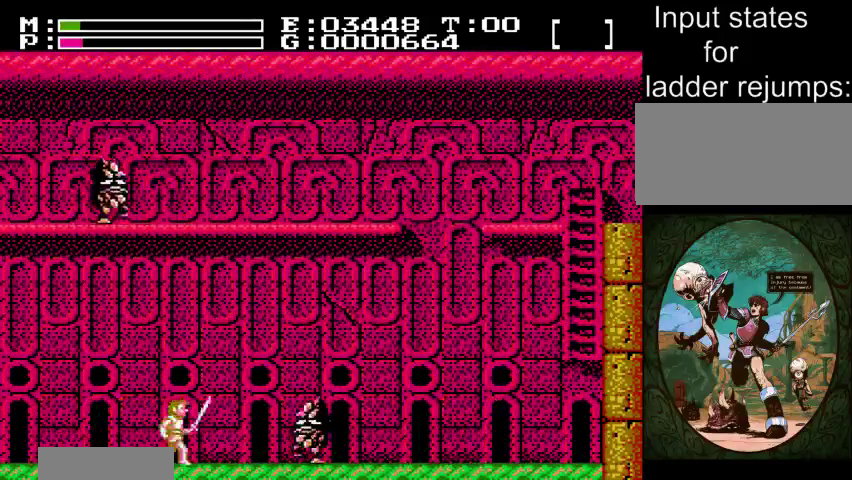
{"dt_ms": 200, "buttons": [], "events": [[134, "DPAD_RIGHT", "up"]]}
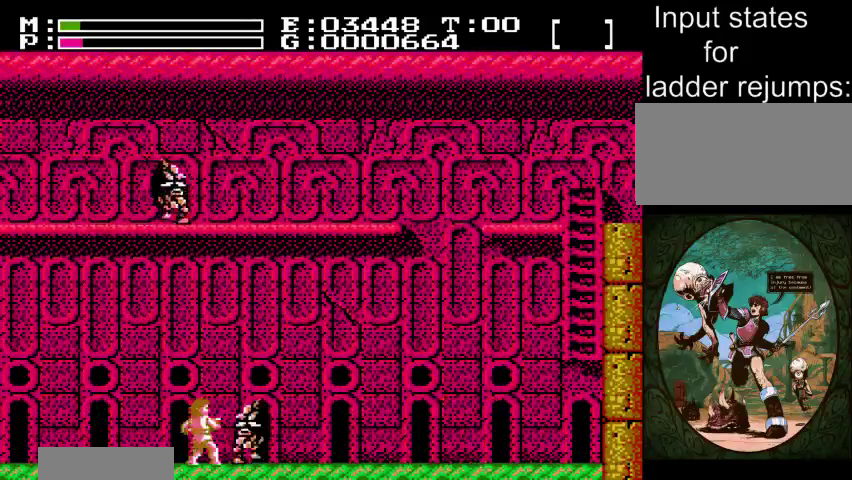
{"dt_ms": 401, "buttons": ["DPAD_RIGHT"], "events": [[334, "DPAD_RIGHT", "down"]]}
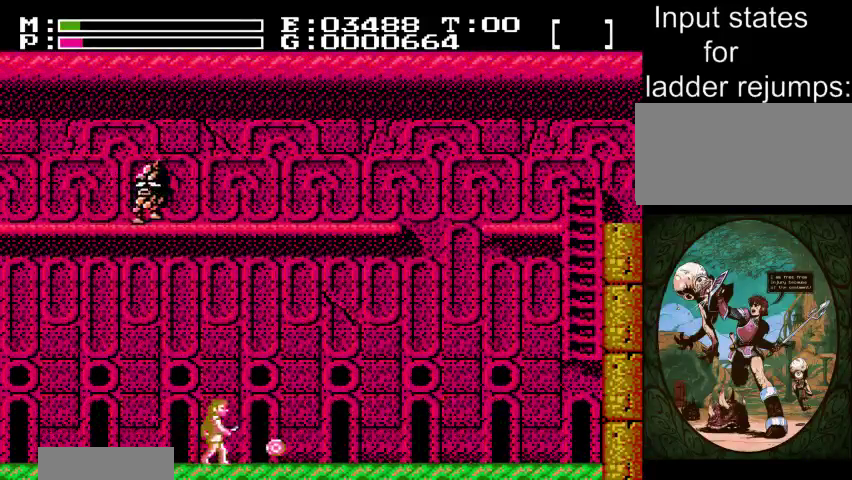
{"dt_ms": 600, "buttons": ["DPAD_RIGHT"], "events": []}
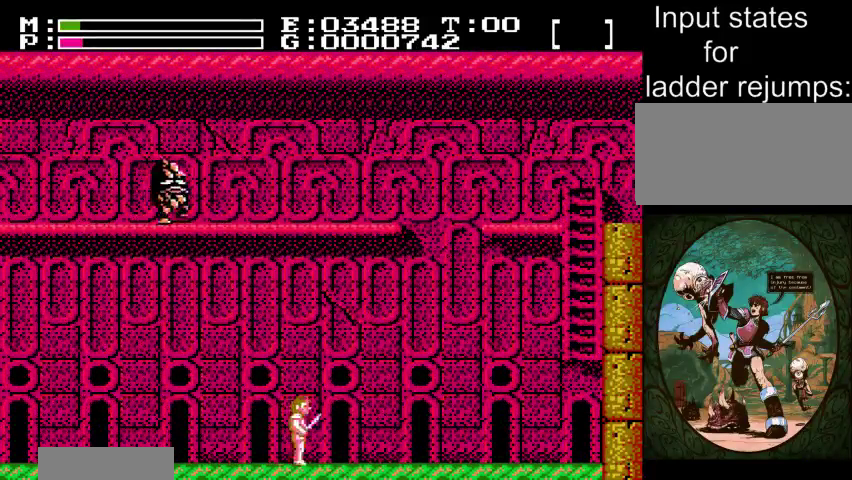
{"dt_ms": 601, "buttons": ["DPAD_LEFT"], "events": [[601, "DPAD_LEFT", "down"], [601, "DPAD_RIGHT", "up"]]}
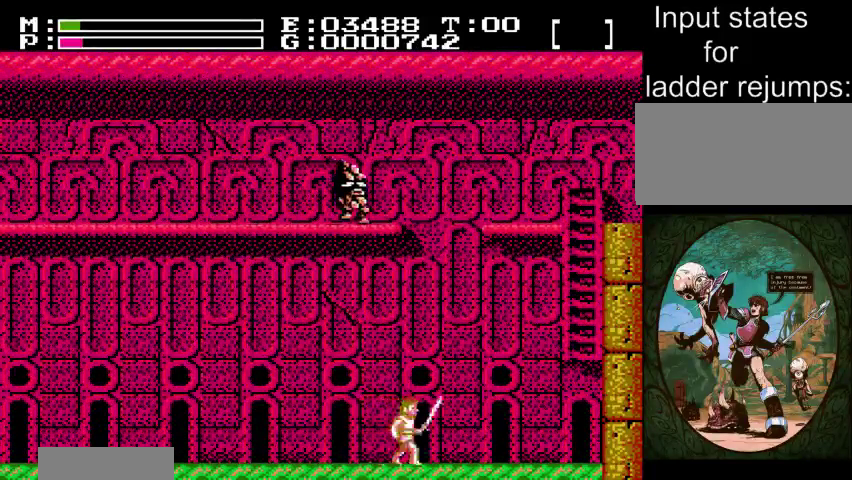
{"dt_ms": 300, "buttons": ["DPAD_LEFT"], "events": []}